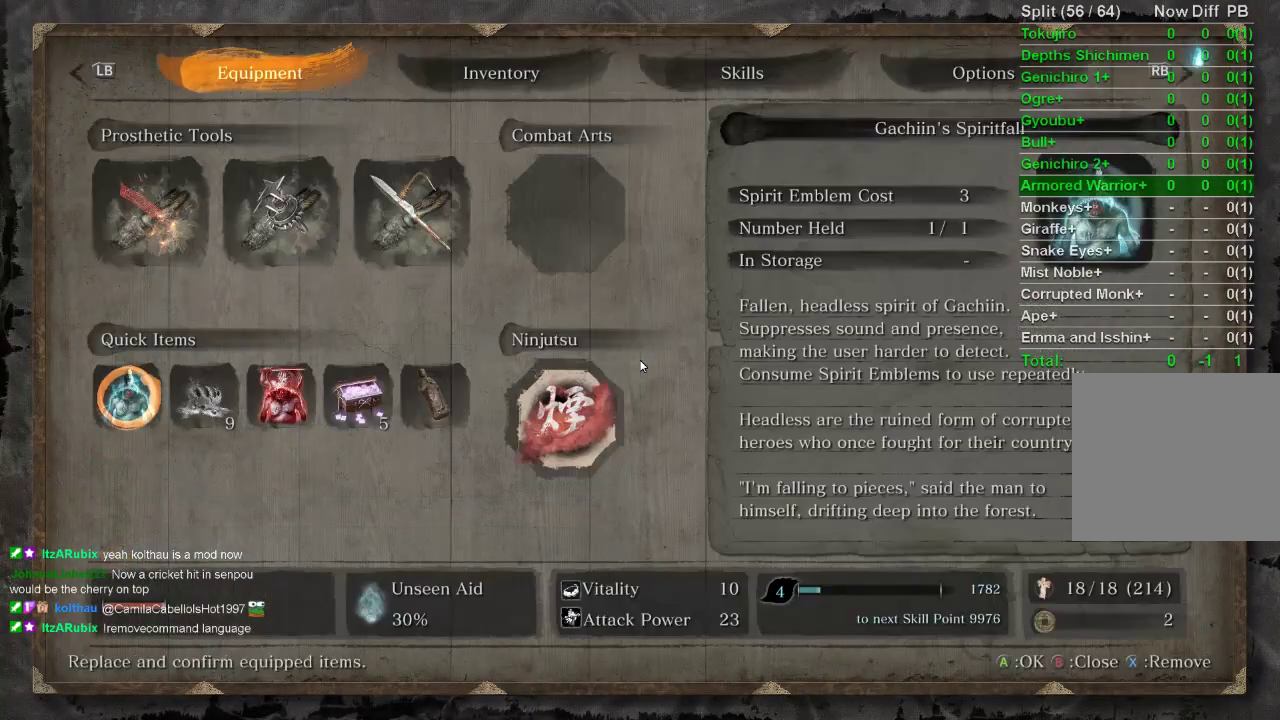
Gameplay with a controller (PlayStation layout); each line is a JSON object with the inputs held at the frame after it. "events" lists button and stick changes between this image and that frame as [ms after this image, input, new state], when the widget could be followed in between.
{"buttons": ["CIRCLE"], "left_stick": "up", "right_stick": "center", "events": [[17, "CIRCLE", "down"]]}
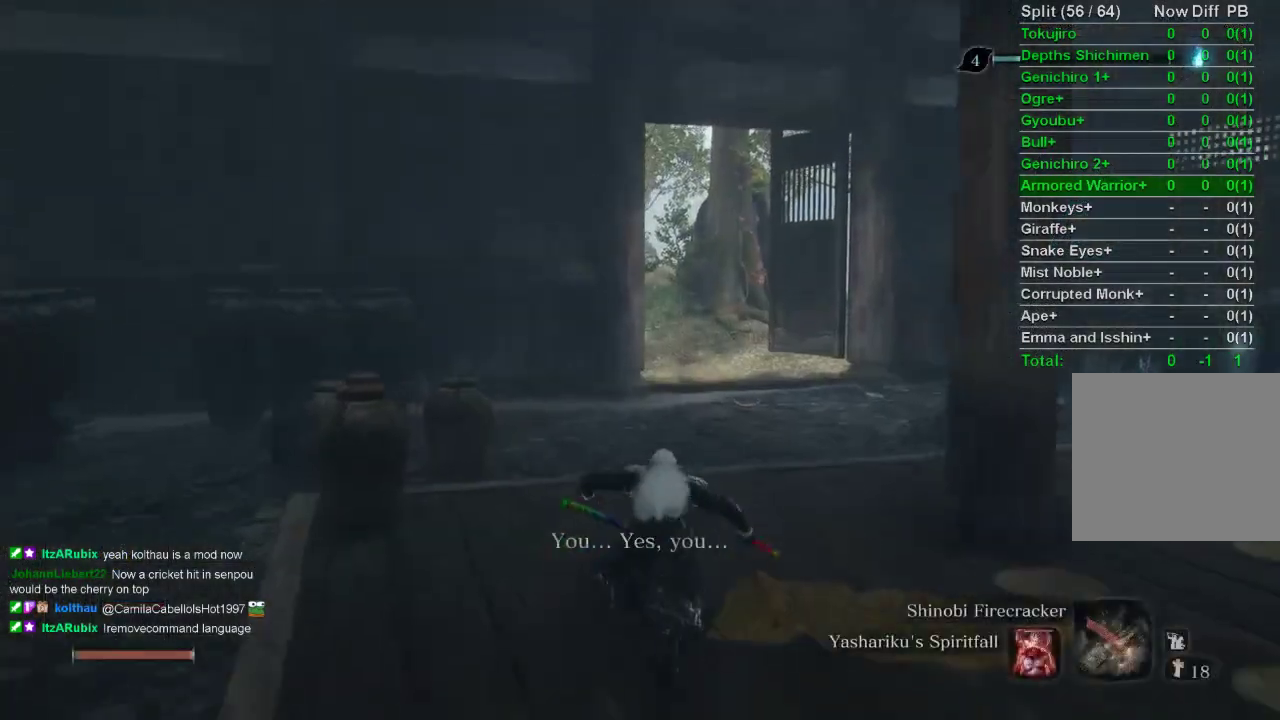
{"buttons": ["CIRCLE"], "left_stick": "up", "right_stick": "center", "events": []}
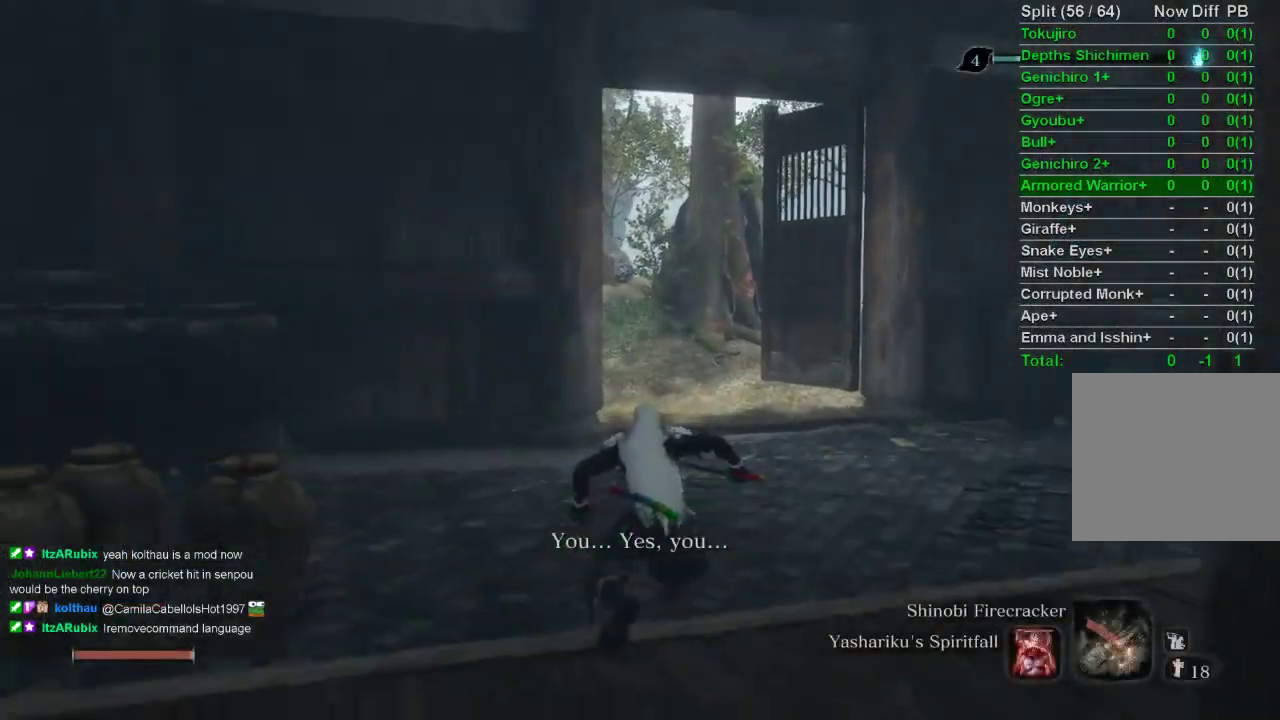
{"buttons": ["CIRCLE"], "left_stick": "up", "right_stick": "left", "events": [[433, "right_stick", "left"]]}
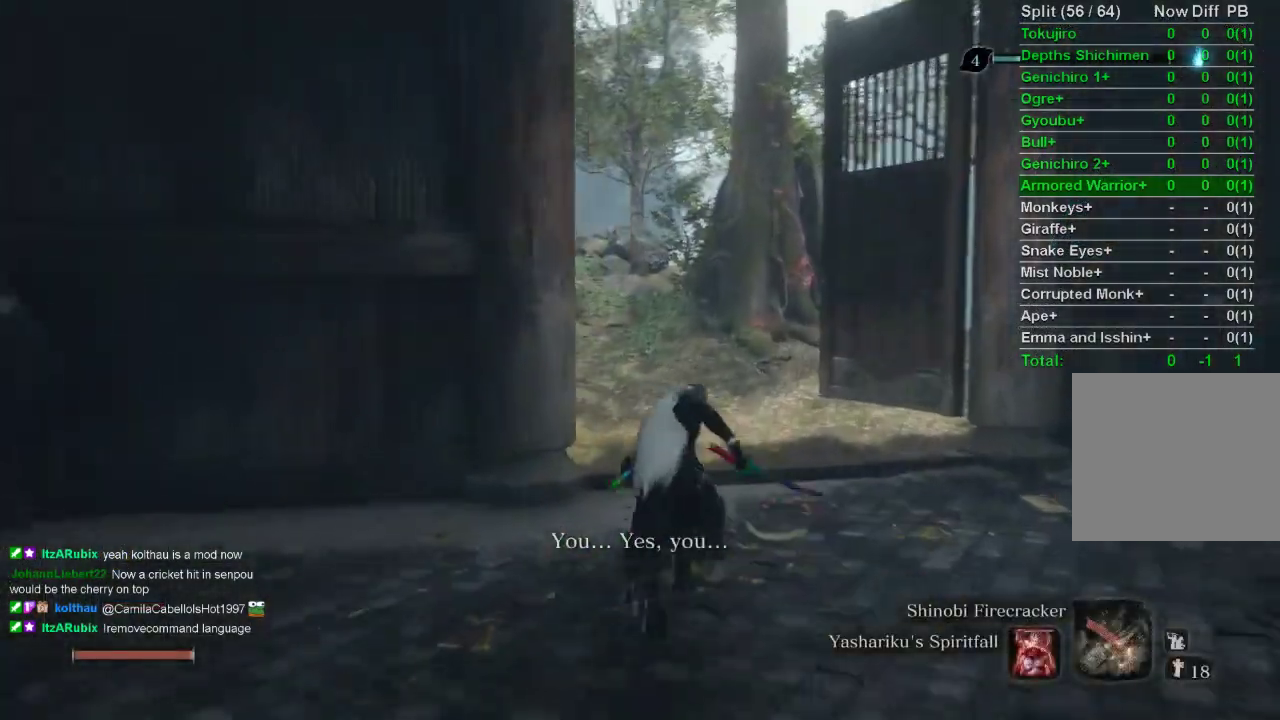
{"buttons": ["CIRCLE"], "left_stick": "up", "right_stick": "left", "events": []}
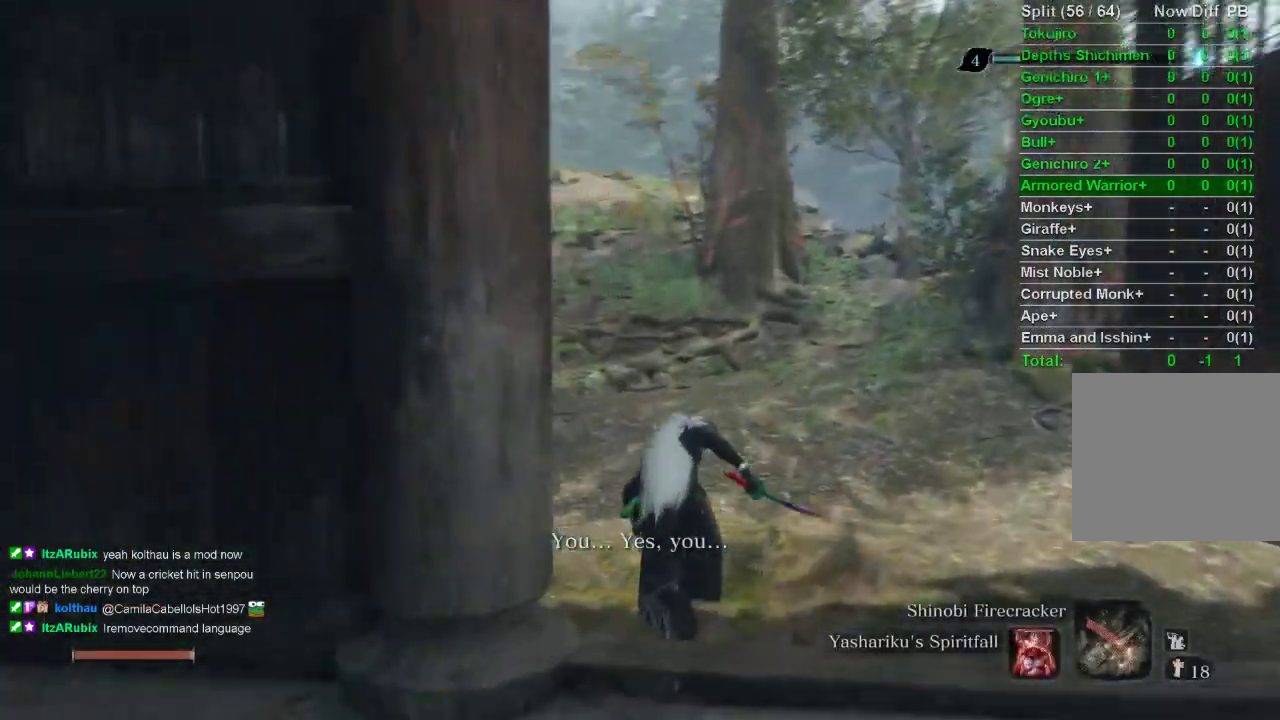
{"buttons": ["CIRCLE"], "left_stick": "up", "right_stick": "left", "events": []}
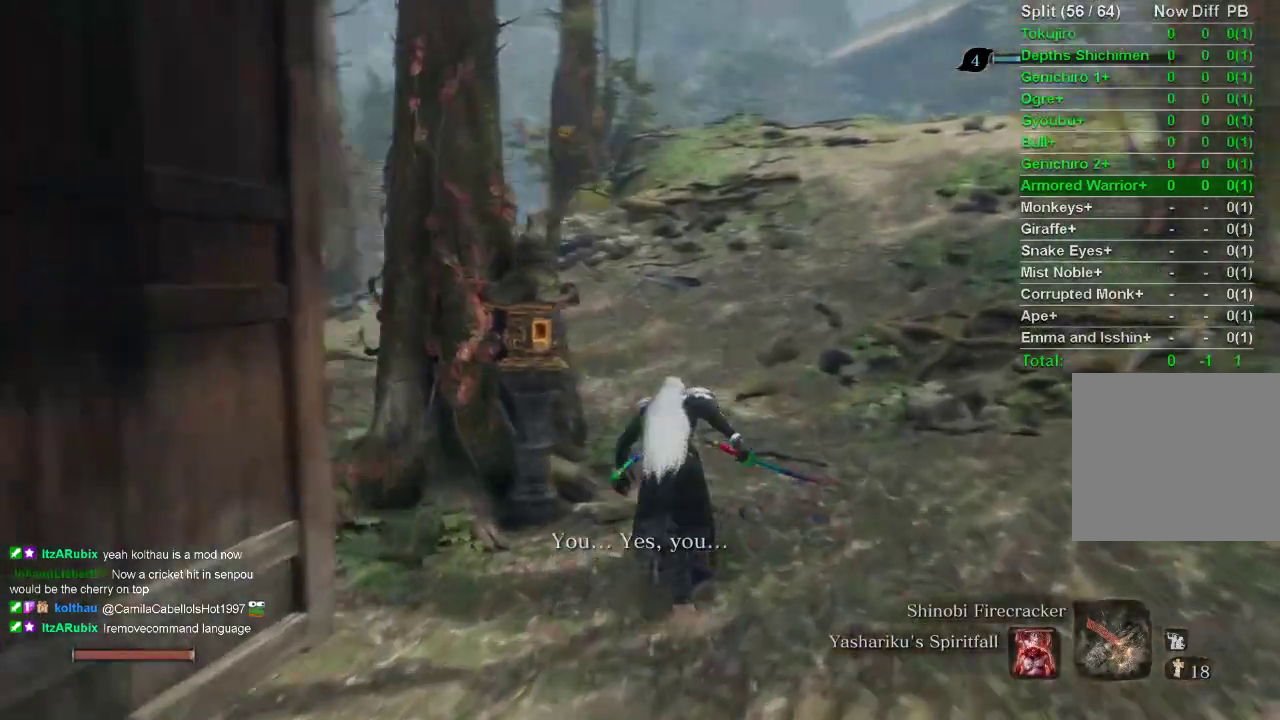
{"buttons": ["CIRCLE"], "left_stick": "up", "right_stick": "center", "events": [[367, "right_stick", "center"]]}
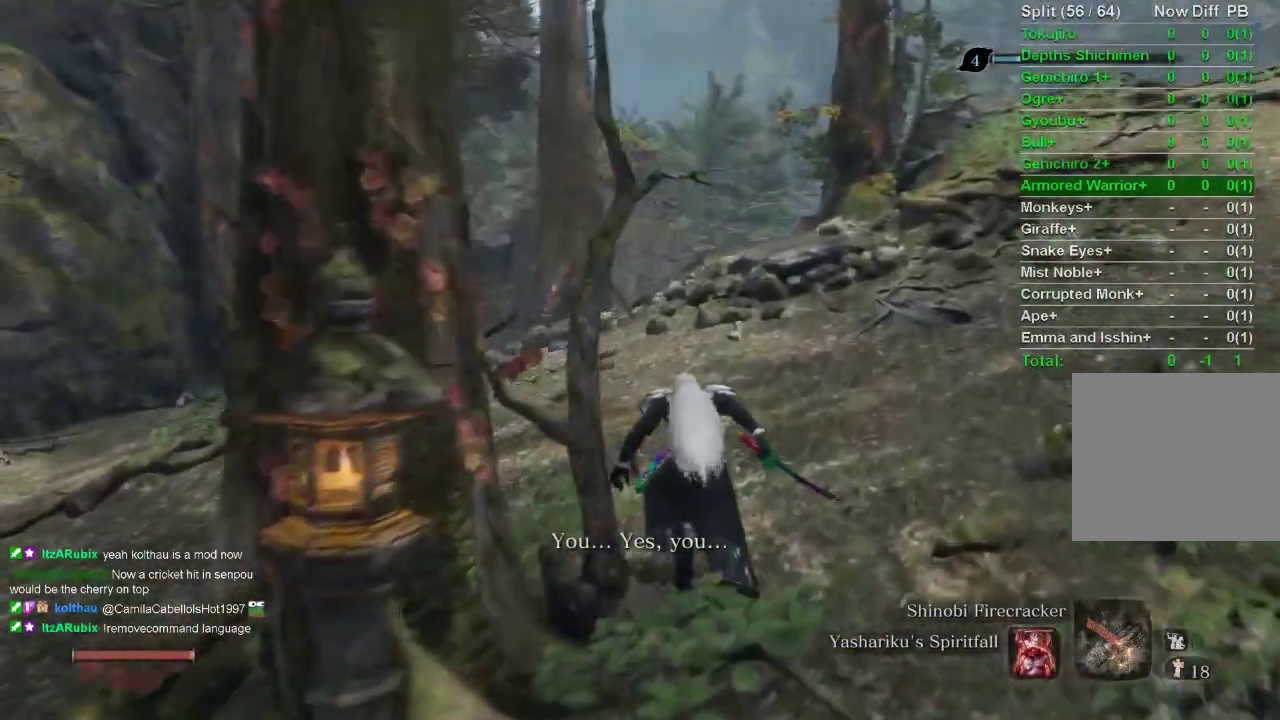
{"buttons": ["CIRCLE"], "left_stick": "up", "right_stick": "center", "events": []}
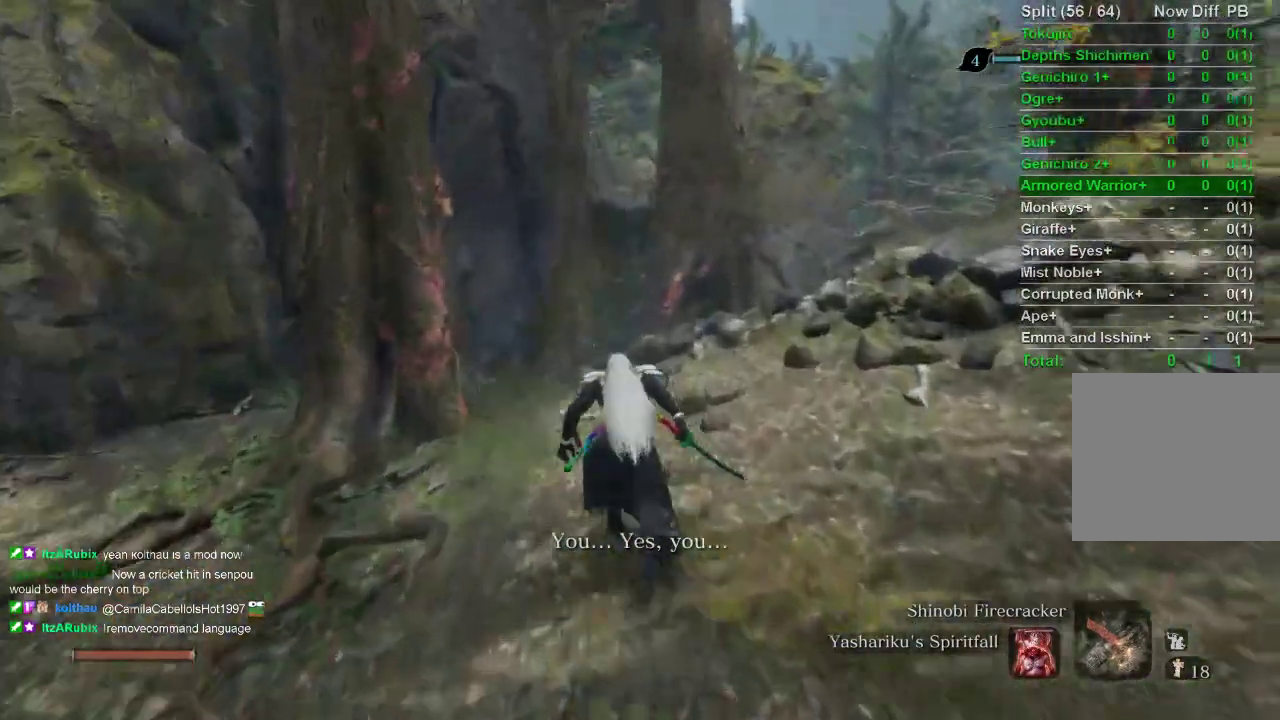
{"buttons": ["CIRCLE"], "left_stick": "up", "right_stick": "center", "events": []}
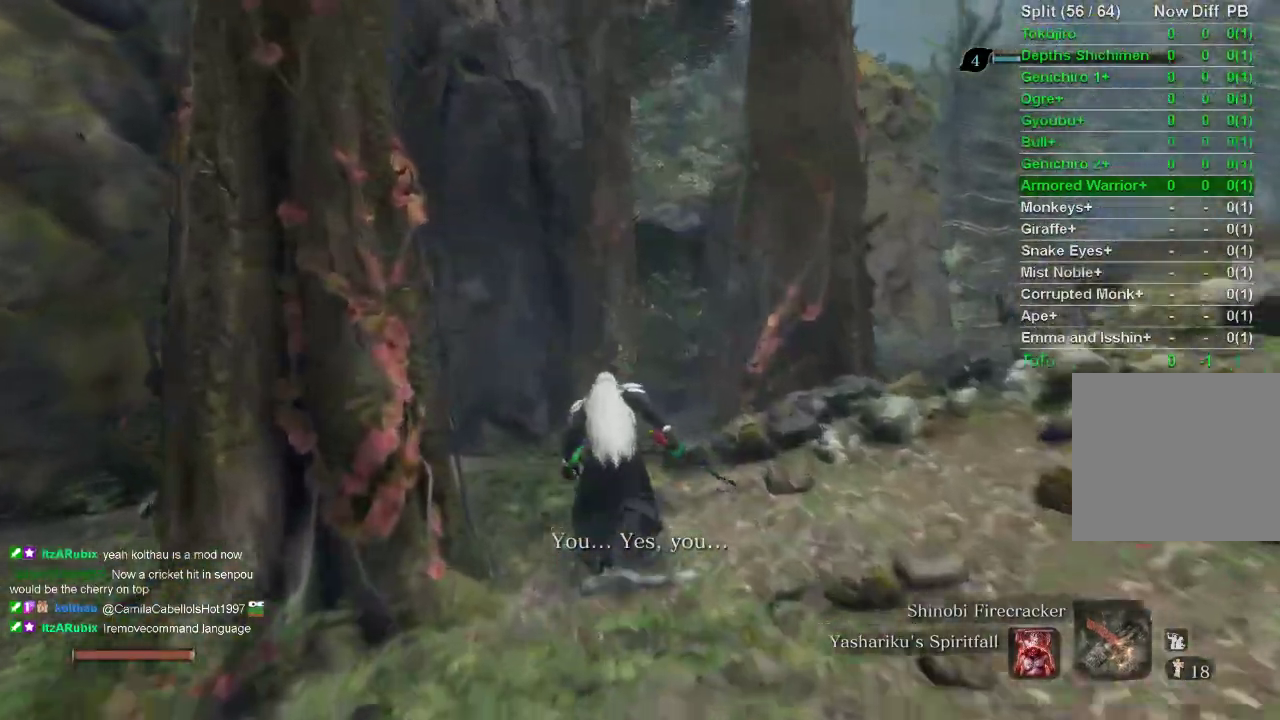
{"buttons": ["CIRCLE"], "left_stick": "up", "right_stick": "up-right", "events": [[167, "right_stick", "right"], [500, "right_stick", "up-right"]]}
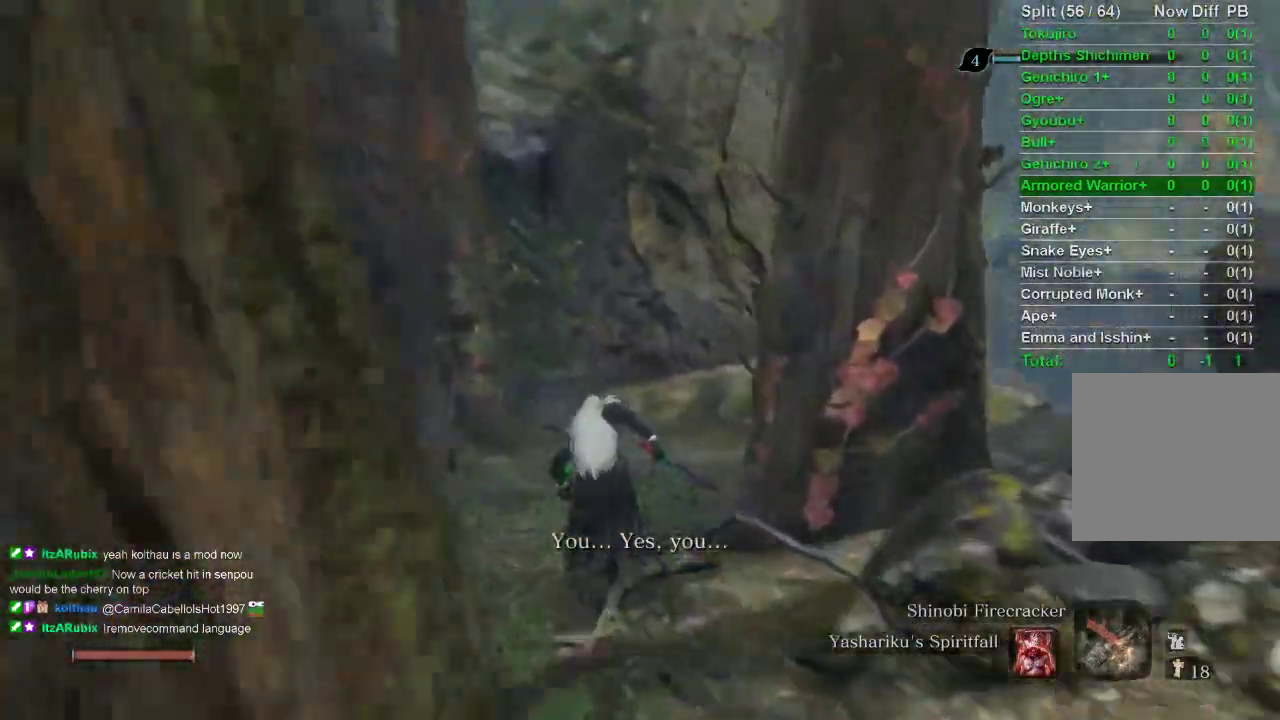
{"buttons": ["CIRCLE"], "left_stick": "up", "right_stick": "center", "events": [[450, "right_stick", "center"]]}
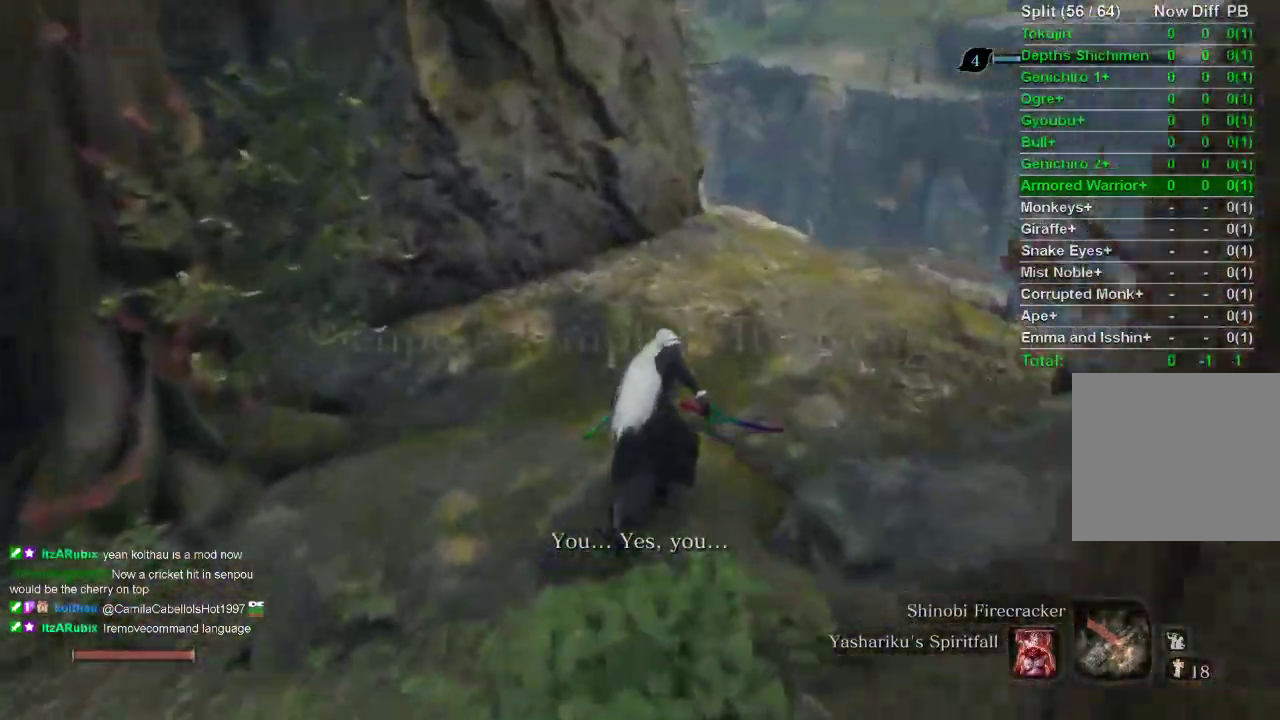
{"buttons": ["CIRCLE"], "left_stick": "up", "right_stick": "center", "events": []}
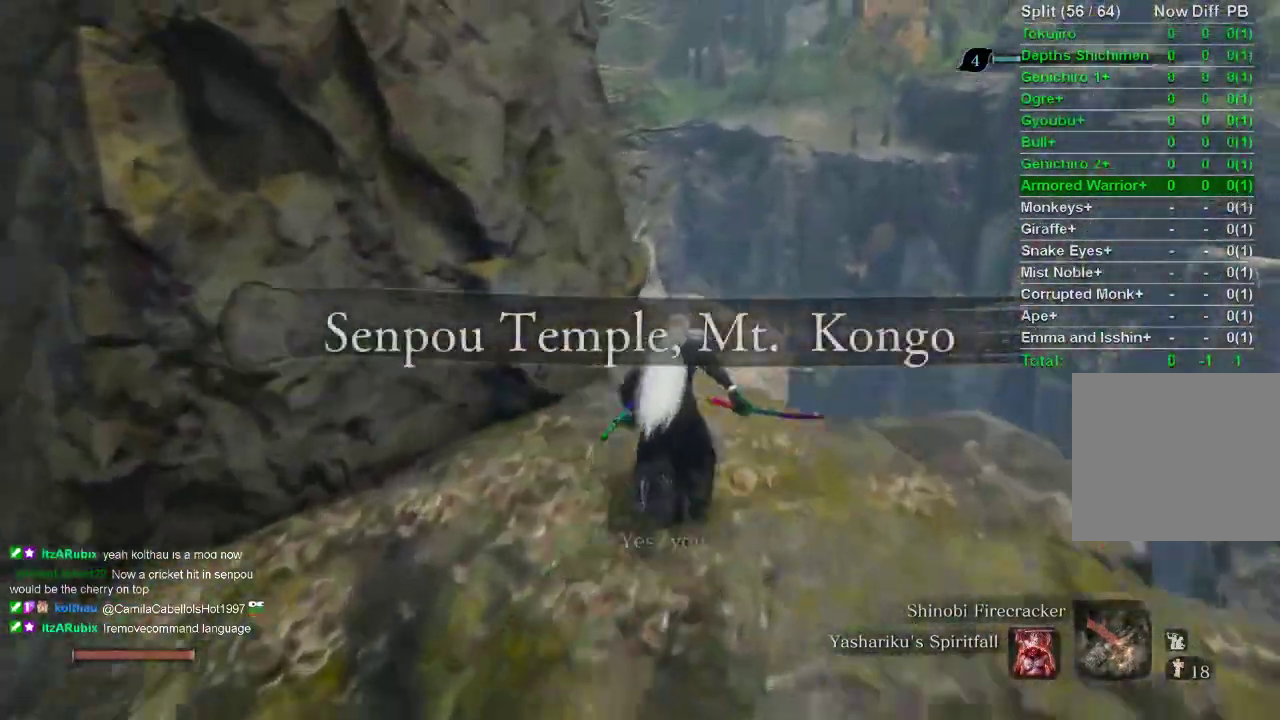
{"buttons": ["CIRCLE"], "left_stick": "up", "right_stick": "center", "events": [[167, "CROSS", "down"], [267, "CROSS", "up"]]}
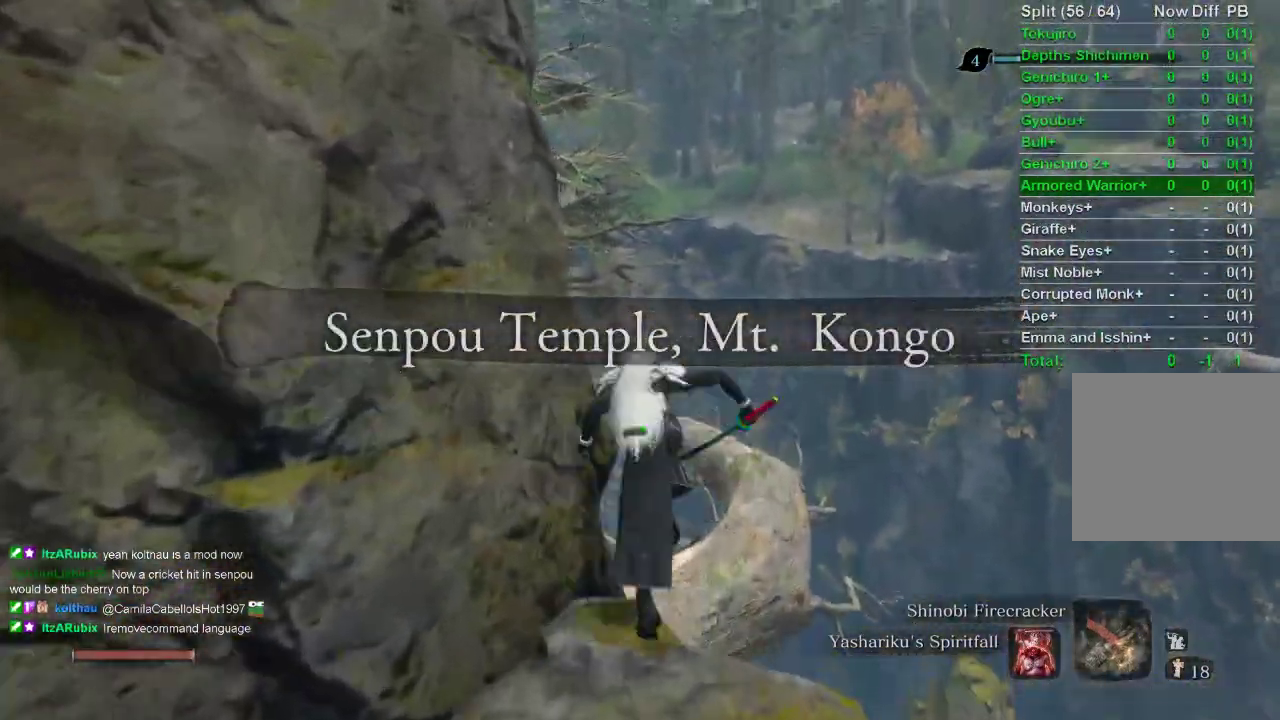
{"buttons": ["CIRCLE"], "left_stick": "up", "right_stick": "center", "events": []}
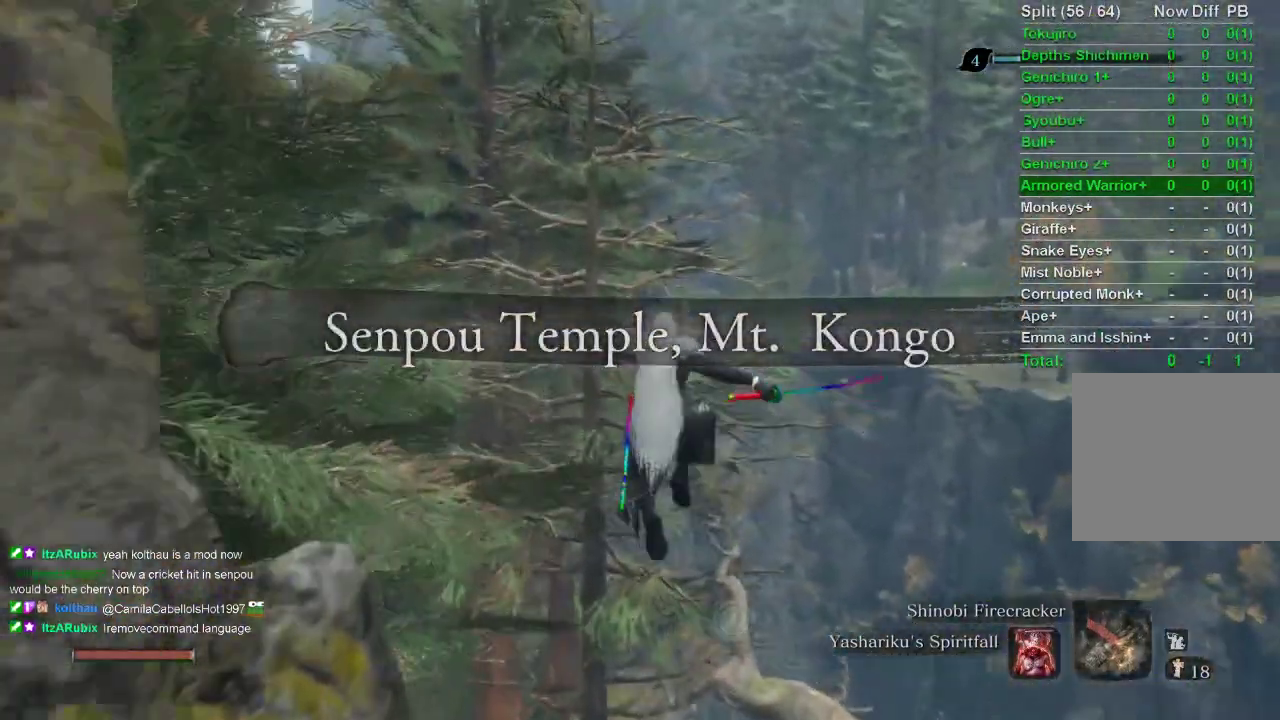
{"buttons": ["CIRCLE"], "left_stick": "up", "right_stick": "center", "events": []}
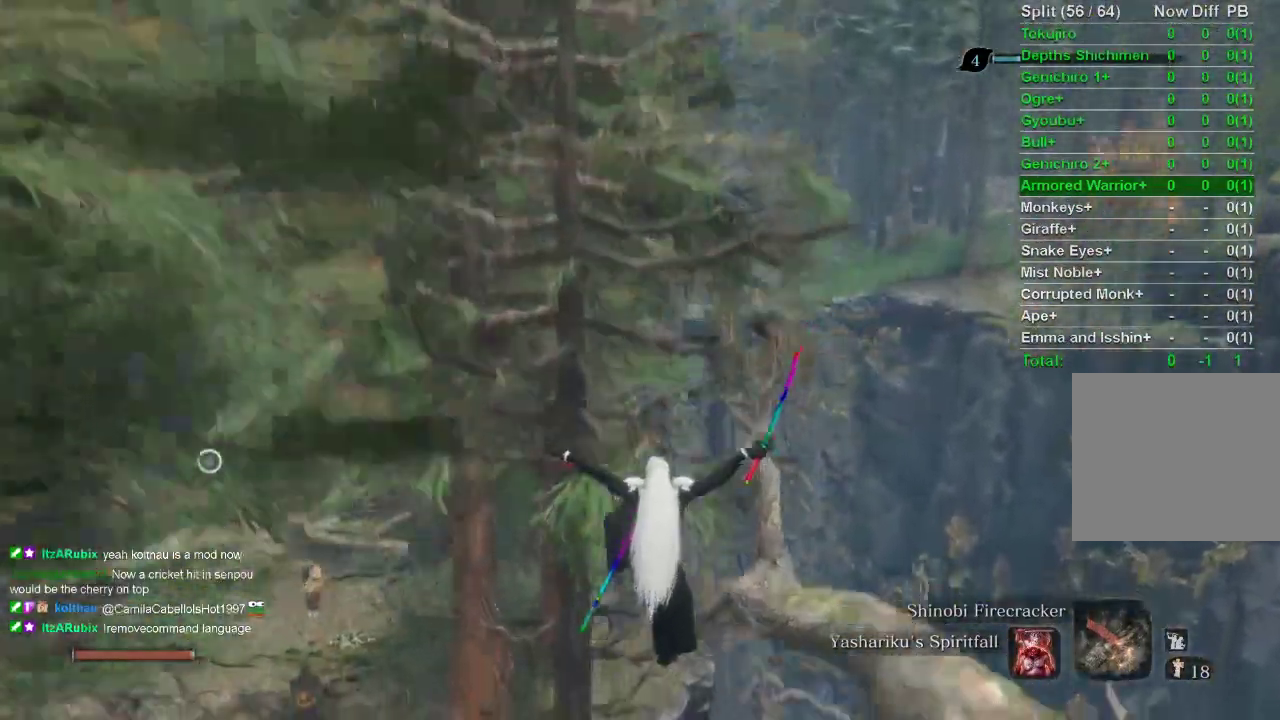
{"buttons": ["CIRCLE"], "left_stick": "up", "right_stick": "center", "events": []}
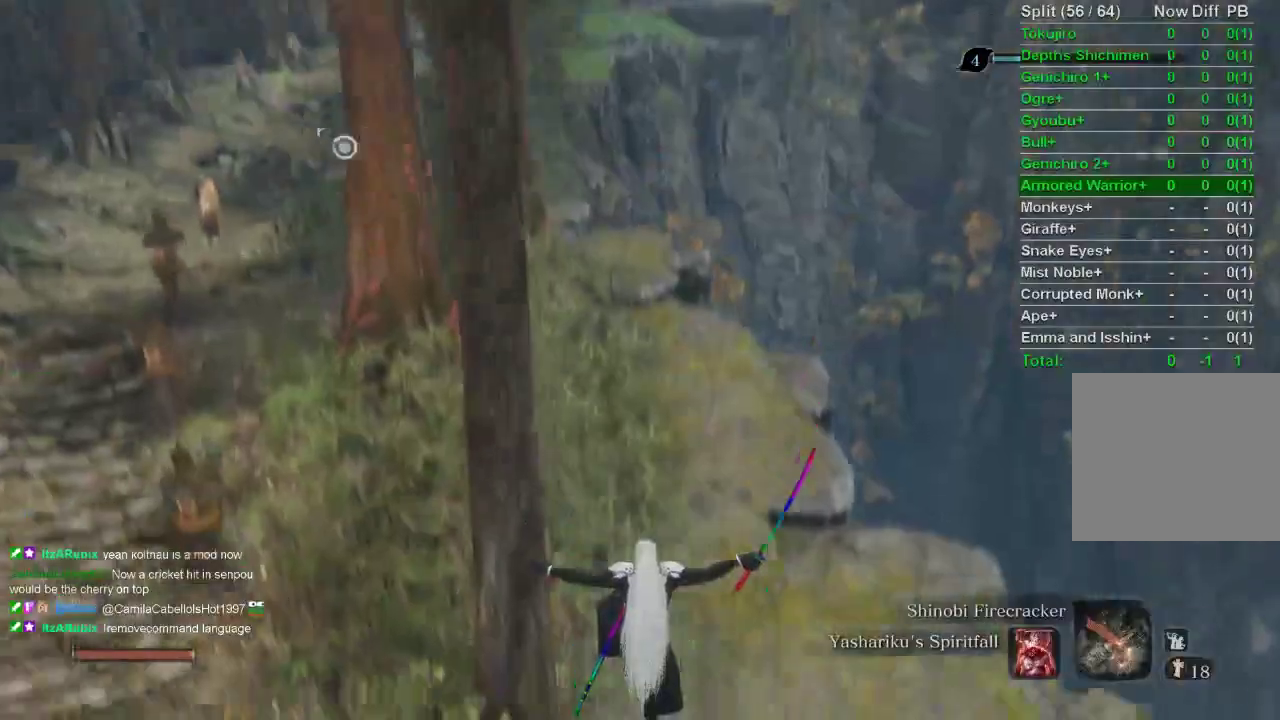
{"buttons": ["CIRCLE"], "left_stick": "up", "right_stick": "center", "events": []}
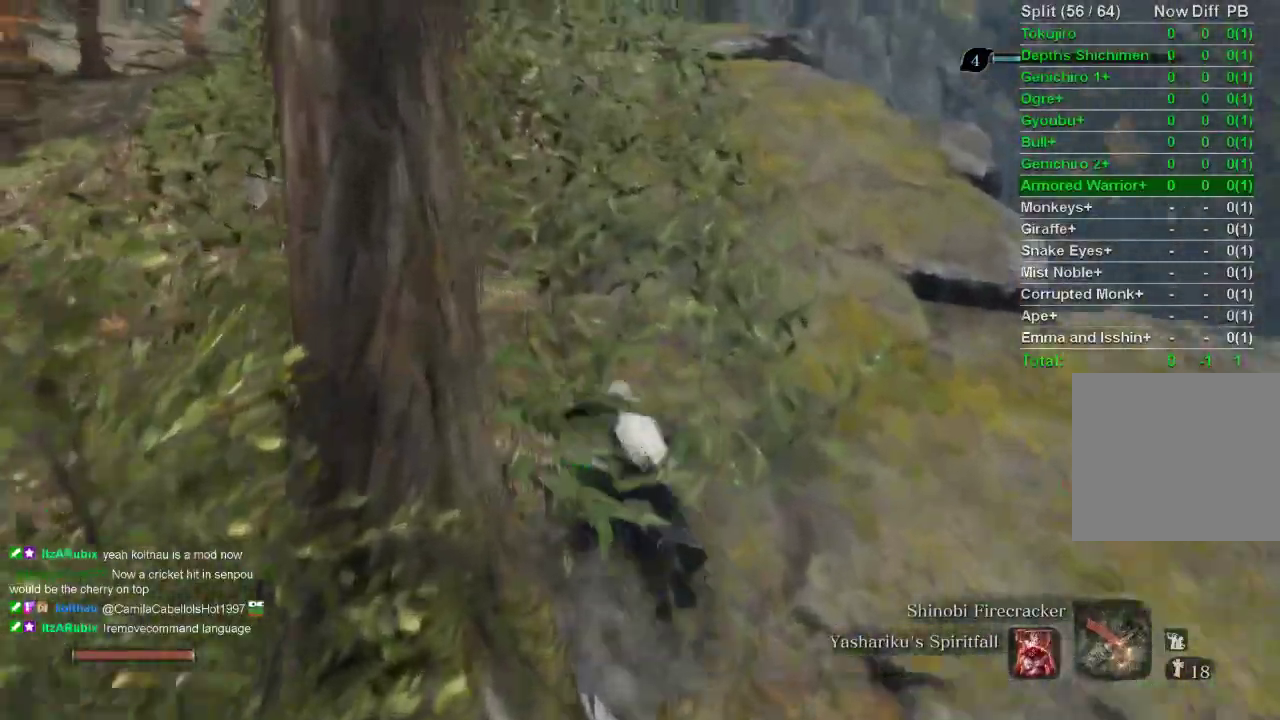
{"buttons": ["CIRCLE"], "left_stick": "up", "right_stick": "center", "events": []}
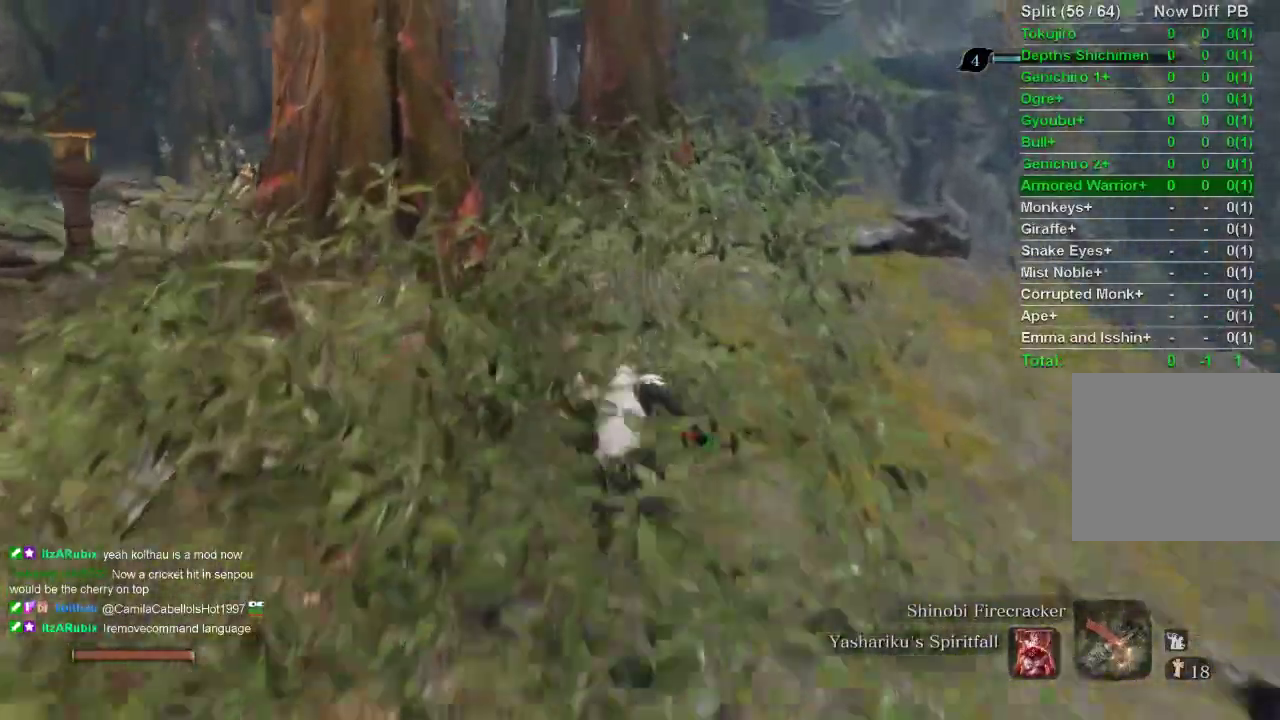
{"buttons": ["CIRCLE"], "left_stick": "up", "right_stick": "center", "events": []}
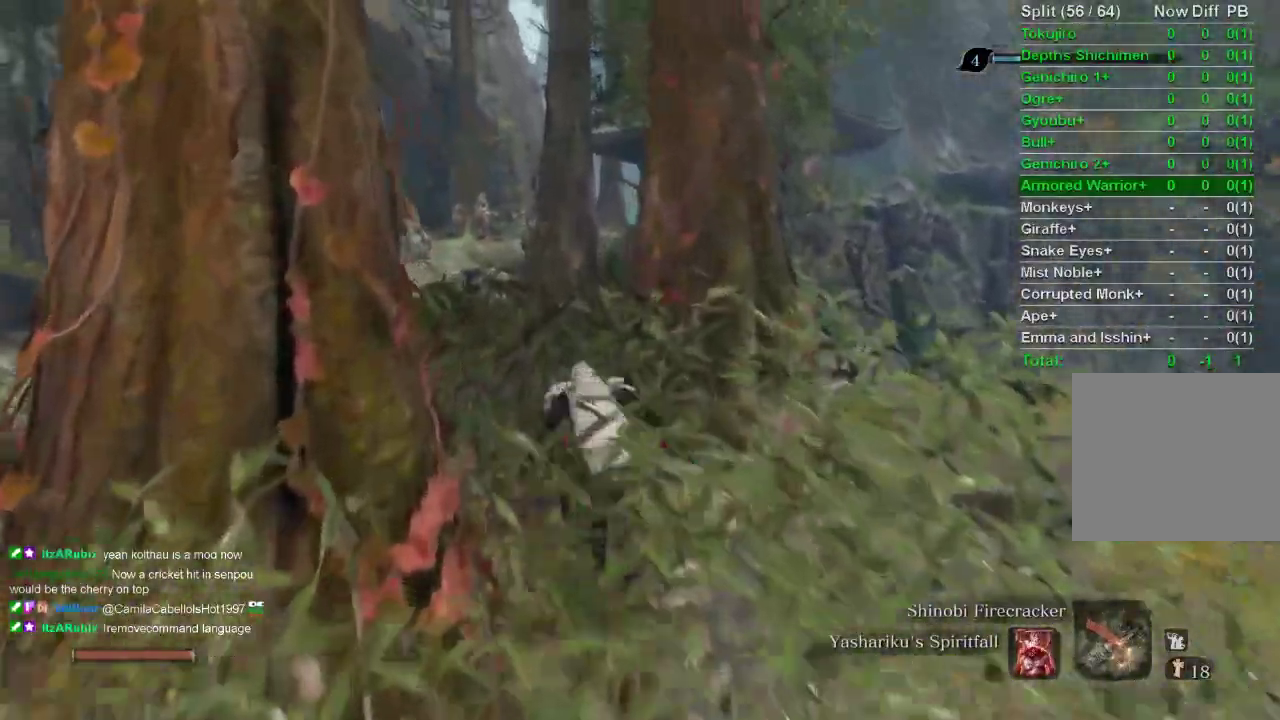
{"buttons": ["CIRCLE"], "left_stick": "up", "right_stick": "center", "events": [[283, "right_stick", "right"], [383, "right_stick", "center"]]}
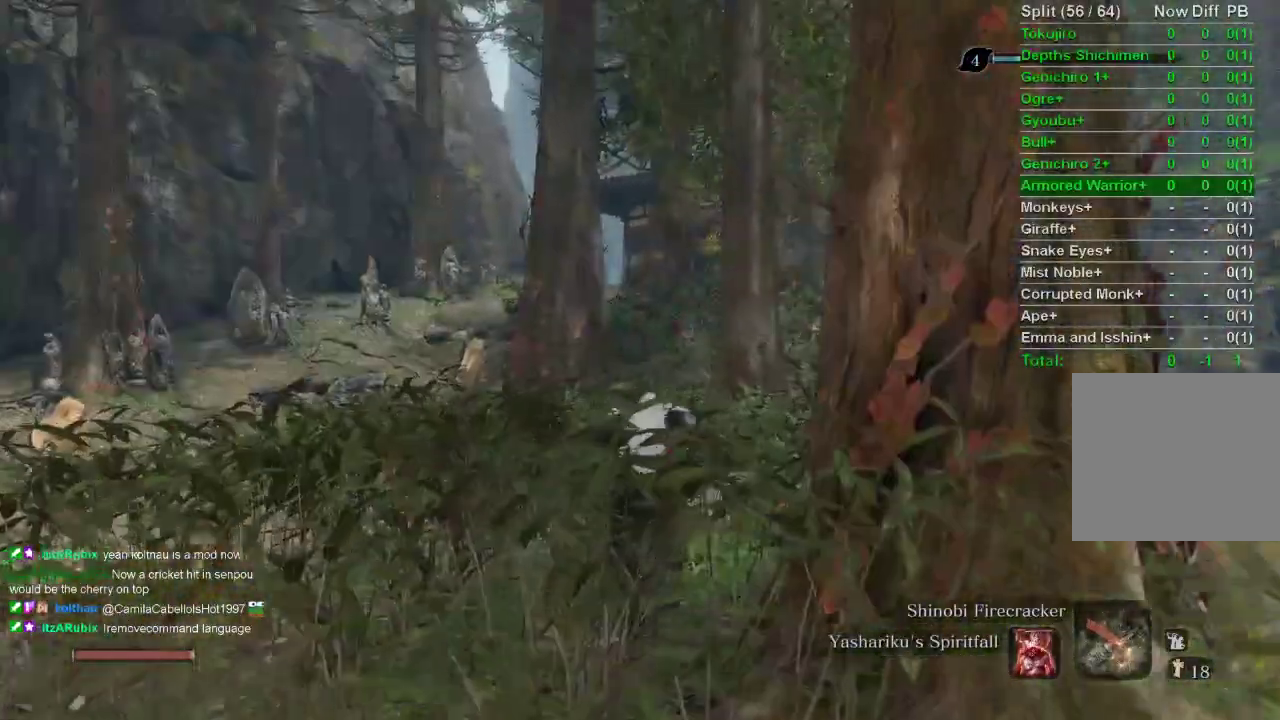
{"buttons": ["CIRCLE"], "left_stick": "up", "right_stick": "center", "events": []}
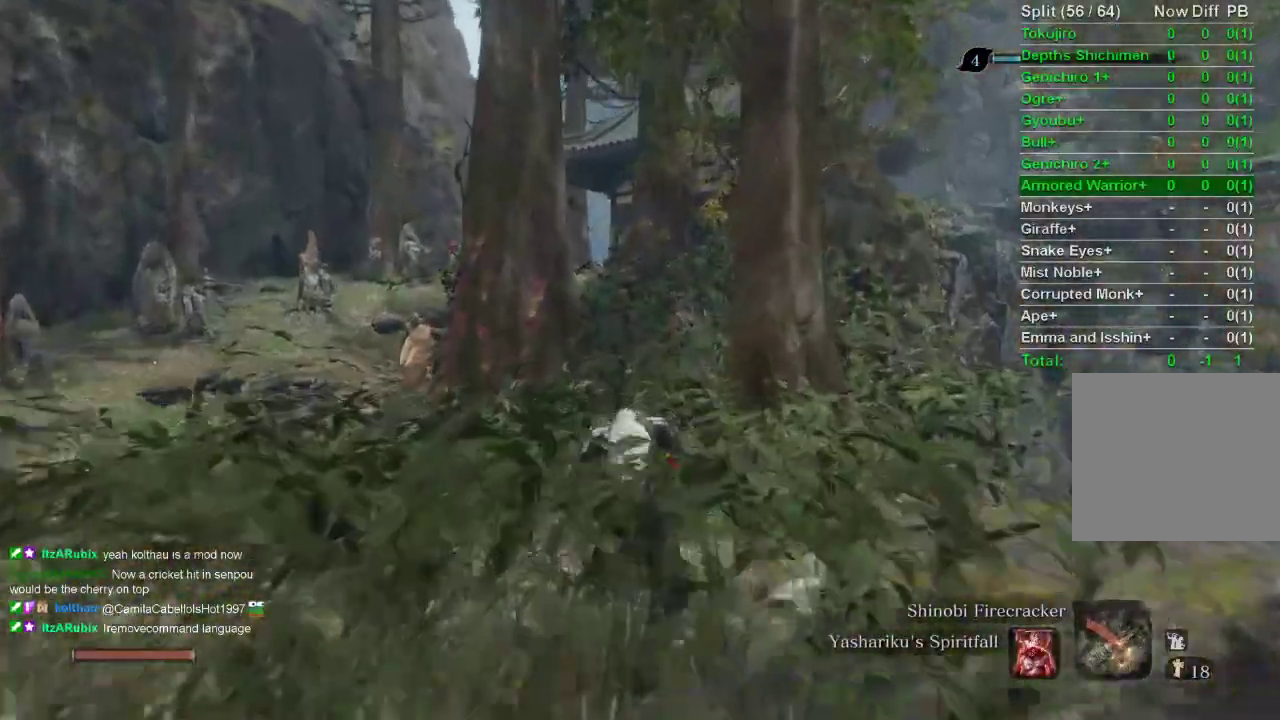
{"buttons": ["CIRCLE"], "left_stick": "up", "right_stick": "center", "events": []}
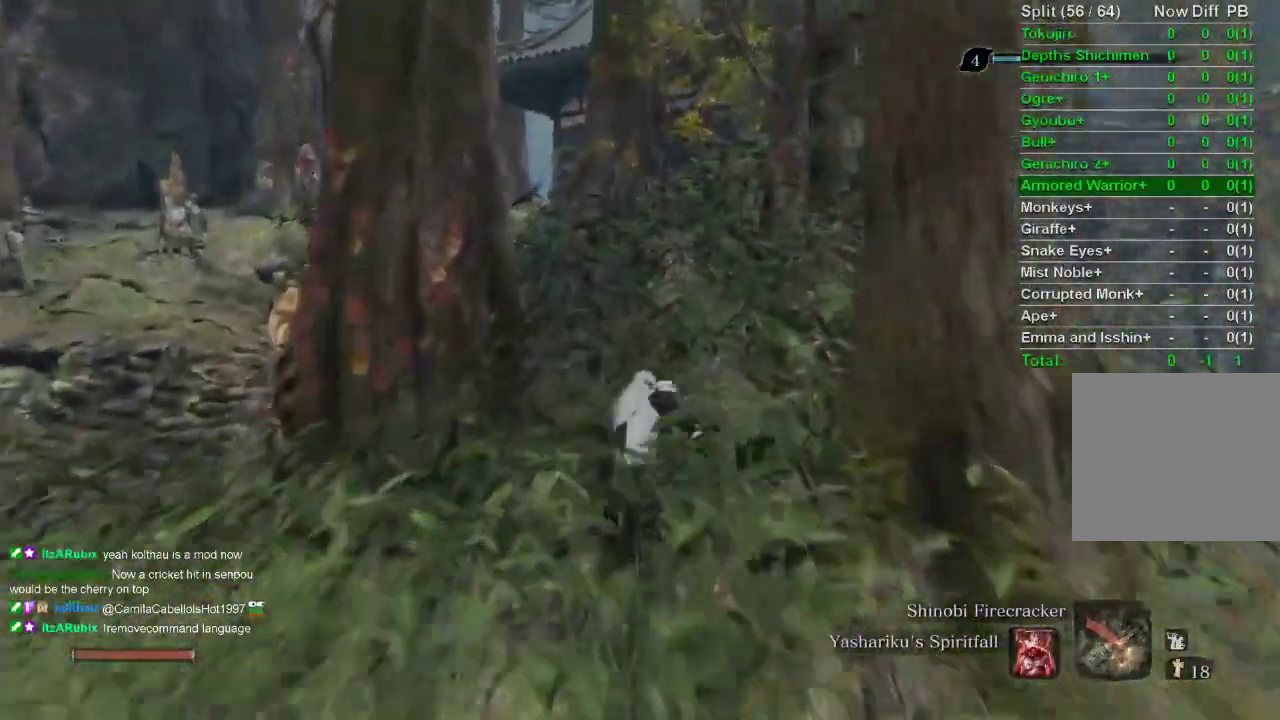
{"buttons": ["CIRCLE"], "left_stick": "up", "right_stick": "center", "events": []}
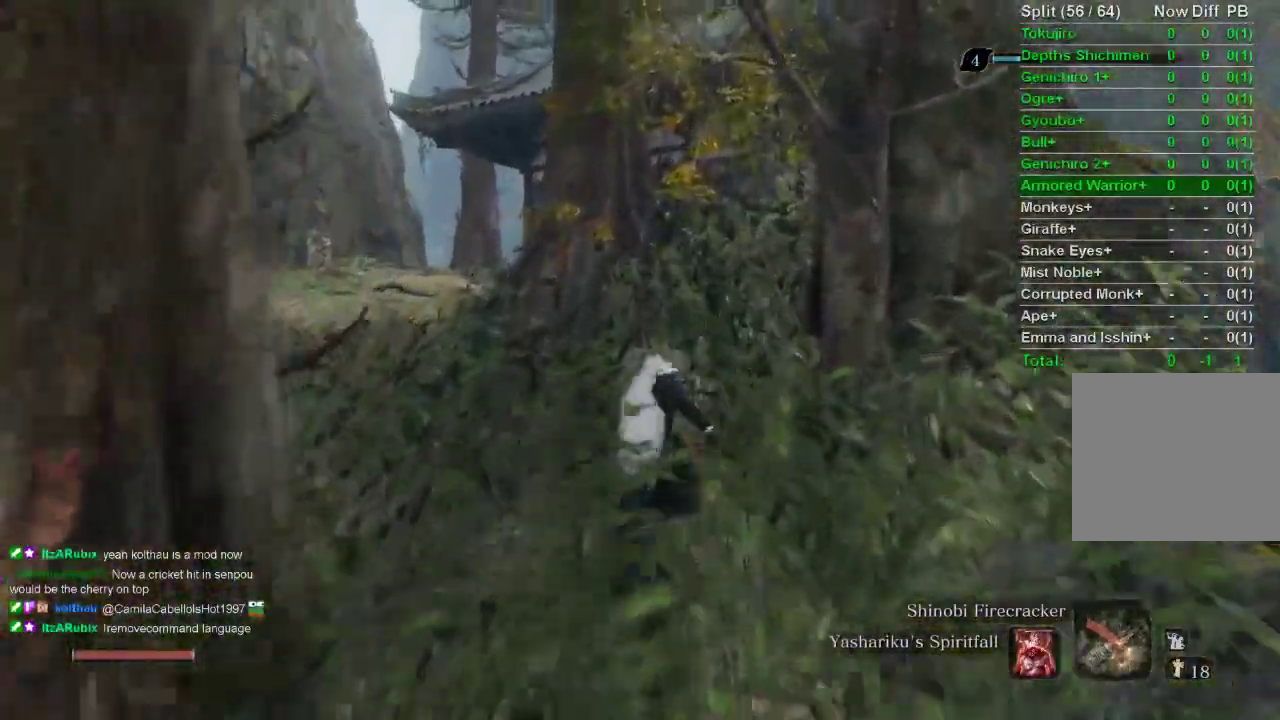
{"buttons": ["CIRCLE"], "left_stick": "up", "right_stick": "right", "events": [[250, "right_stick", "right"]]}
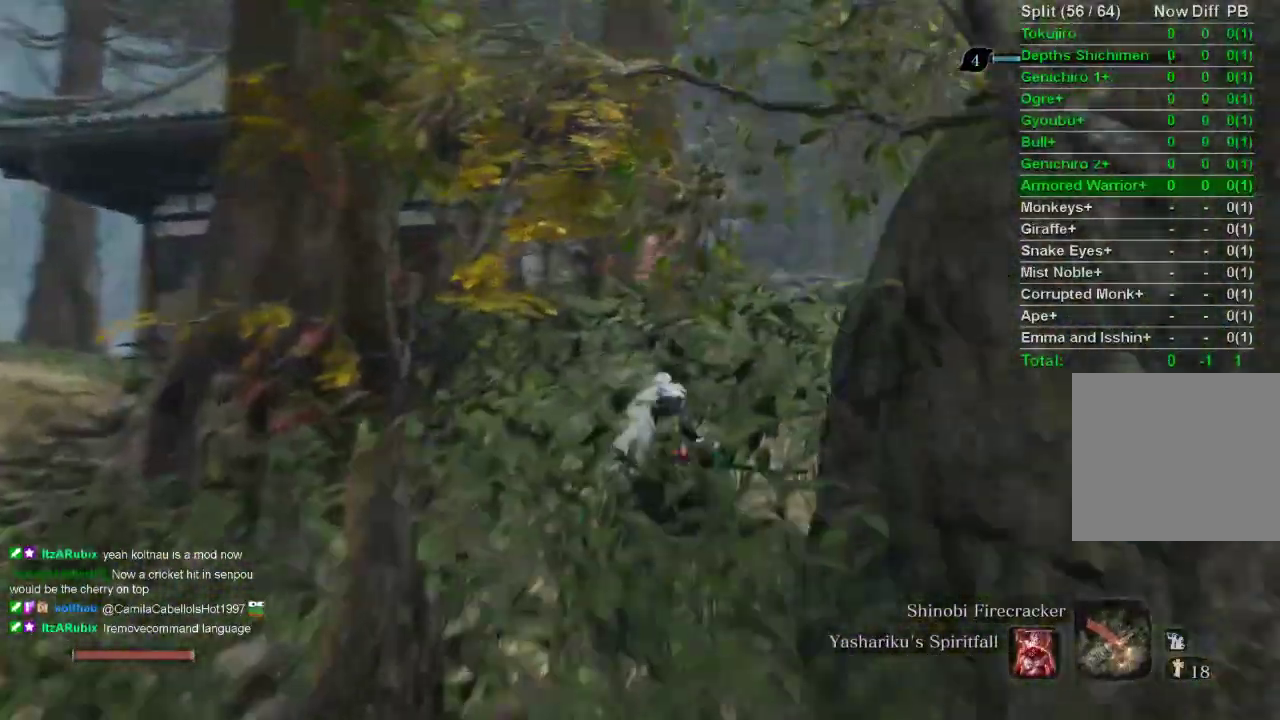
{"buttons": ["CIRCLE"], "left_stick": "up", "right_stick": "center", "events": [[33, "right_stick", "center"]]}
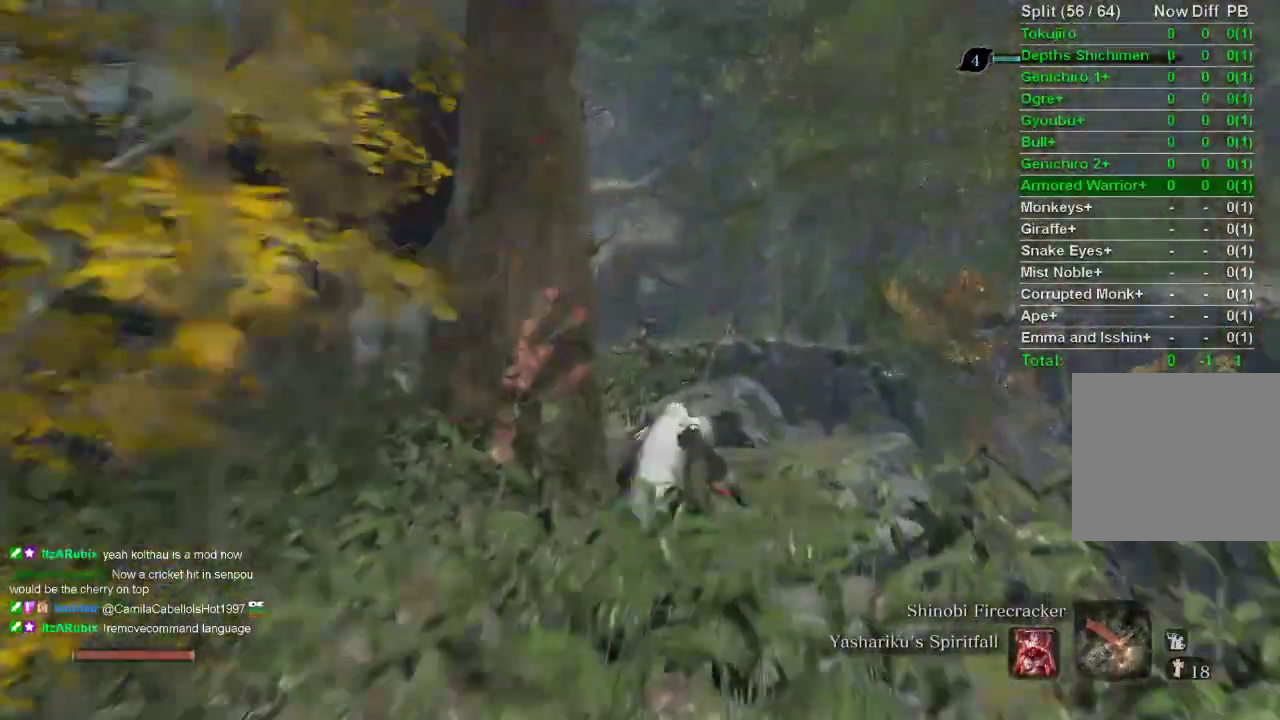
{"buttons": ["CIRCLE"], "left_stick": "up", "right_stick": "center", "events": []}
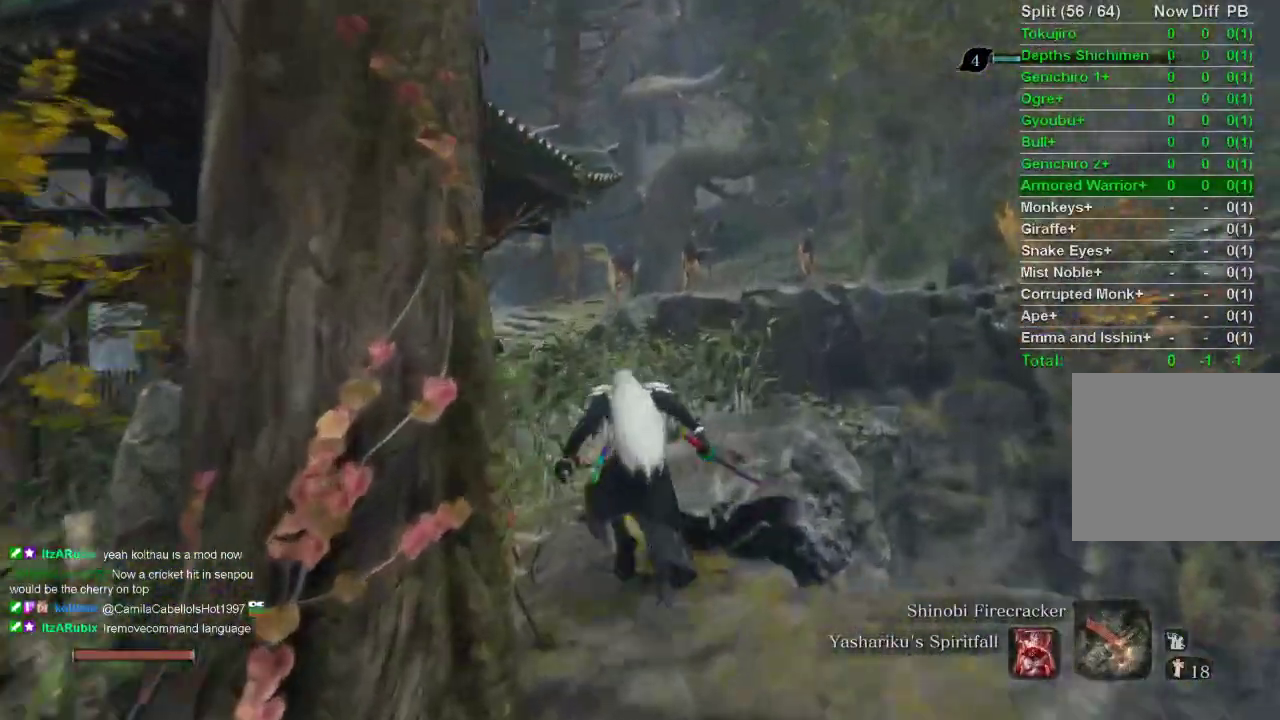
{"buttons": ["CIRCLE"], "left_stick": "up", "right_stick": "center", "events": []}
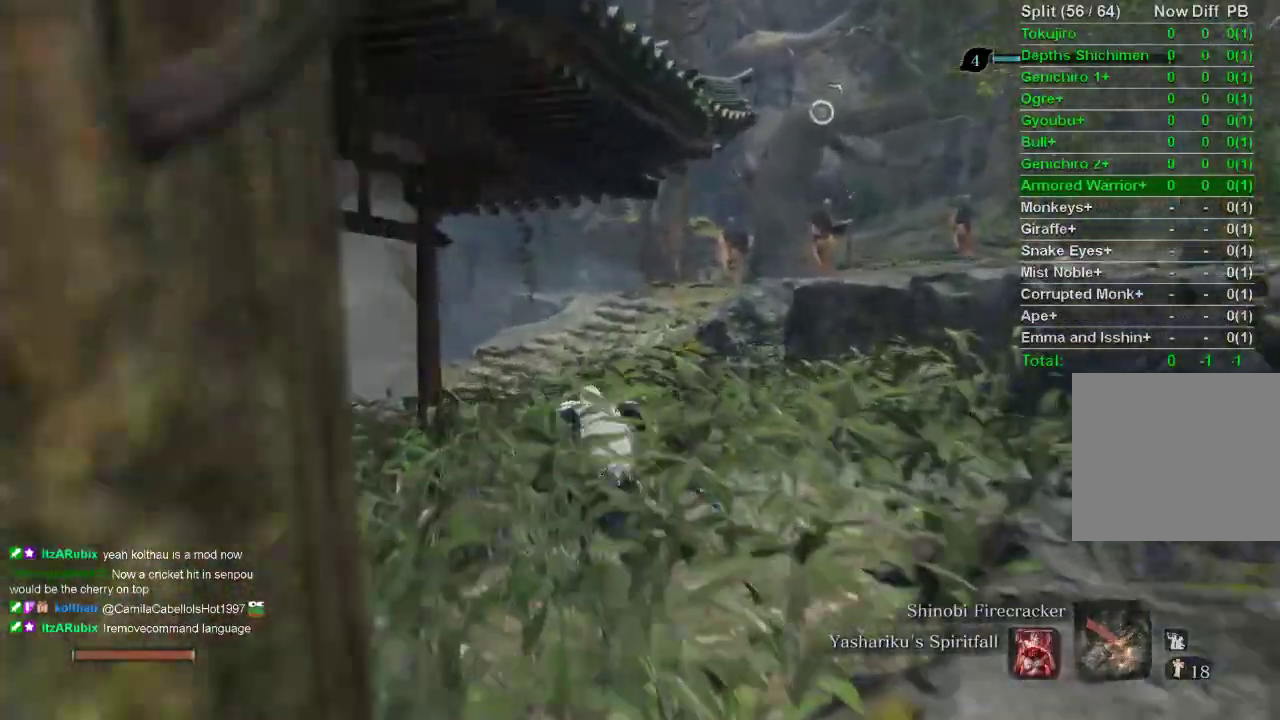
{"buttons": ["CIRCLE"], "left_stick": "up", "right_stick": "center", "events": []}